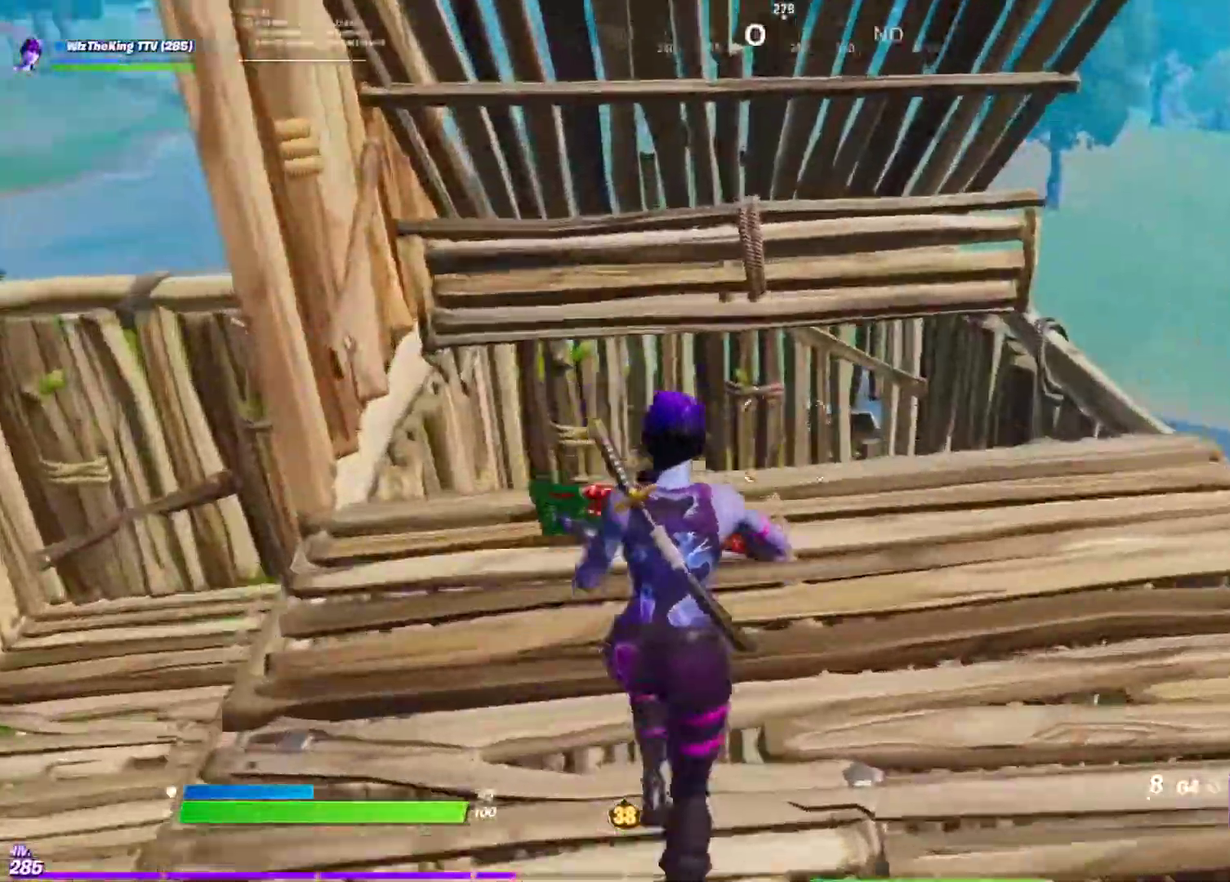
Gameplay with a controller (PlayStation layout); each line is a JSON object with the inputs held at the frame after it. "events" lists button and stick changes between this image and that frame as [ms after this image, input, new state], when the widget could be followed in between. Not read: R1.
{"buttons": [], "left_stick": "up-left", "right_stick": "right"}
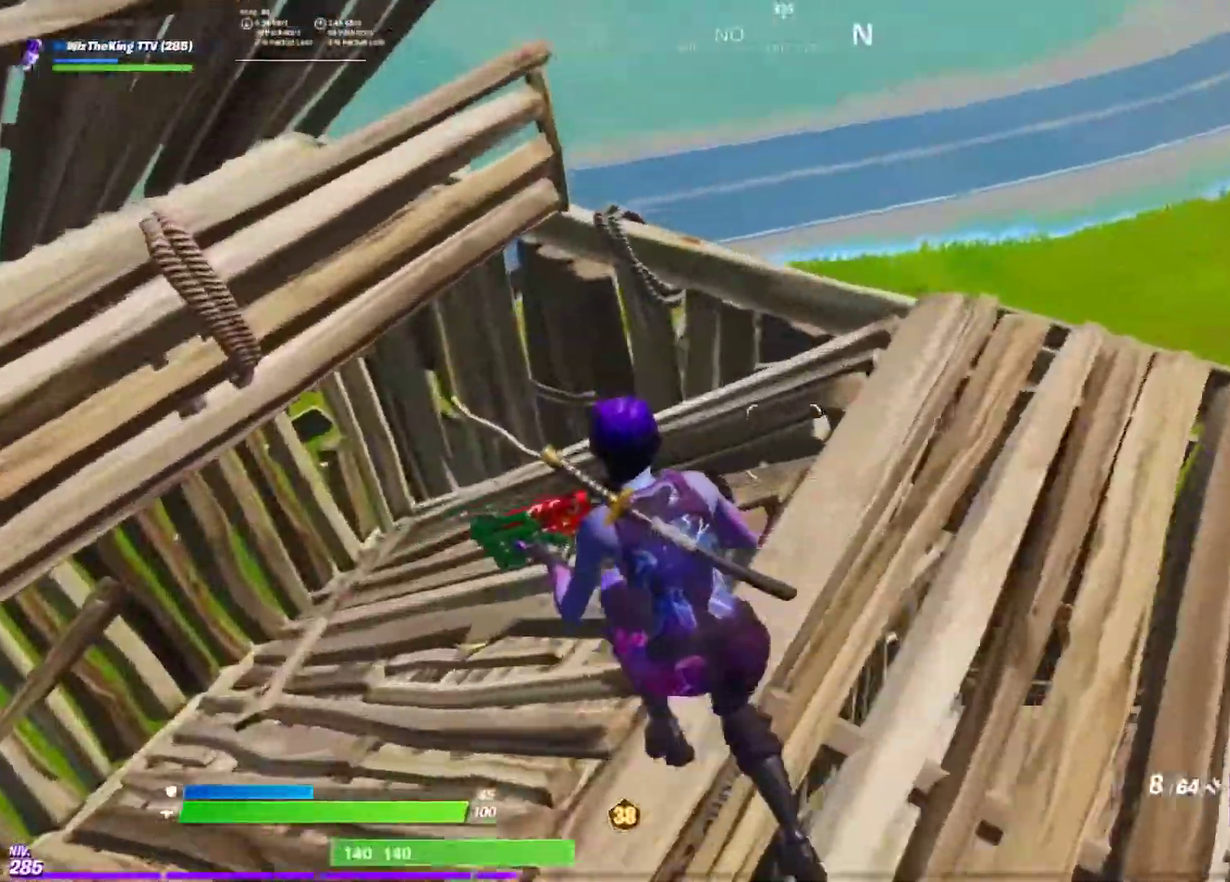
{"buttons": [], "left_stick": "left", "right_stick": "right", "events": [[217, "left_stick", "up"], [384, "left_stick", "up-left"], [451, "left_stick", "left"]]}
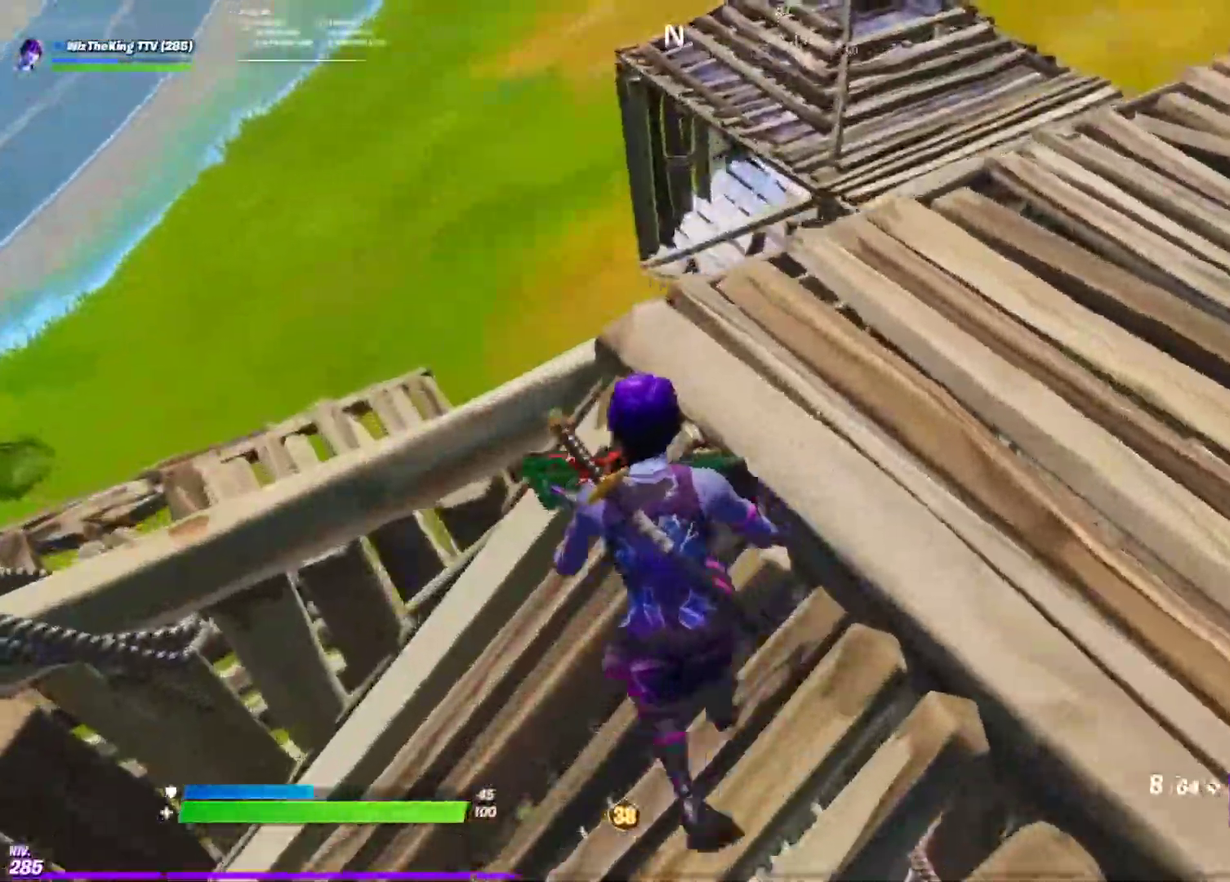
{"buttons": [], "left_stick": "down-right", "right_stick": "up", "events": [[66, "right_stick", "center"], [83, "left_stick", "down-right"], [267, "left_stick", "right"], [383, "CIRCLE", "down"], [417, "right_stick", "up"], [450, "left_stick", "down-right"], [467, "CIRCLE", "up"]]}
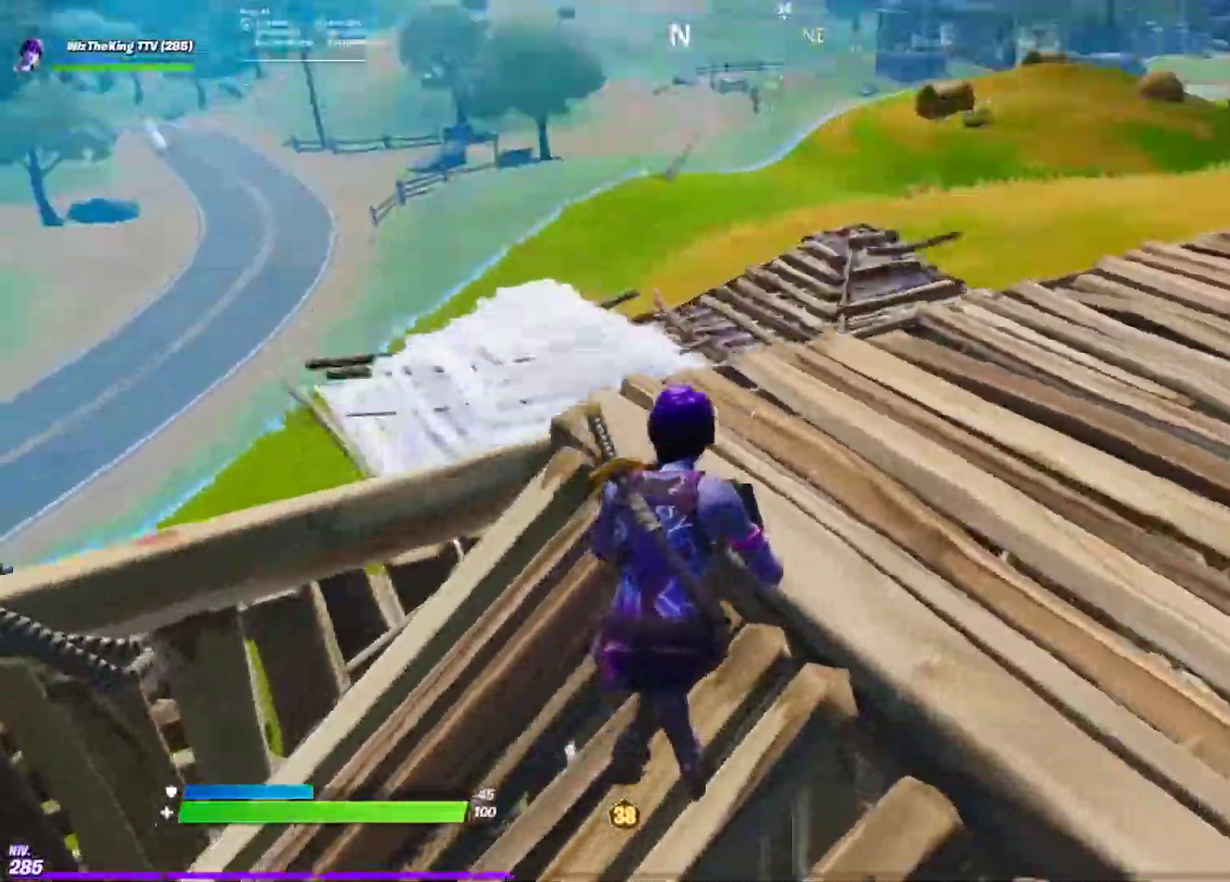
{"buttons": [], "left_stick": "down-left", "right_stick": "down-right", "events": [[17, "left_stick", "down"], [117, "R2", "down"], [117, "left_stick", "down-left"], [167, "right_stick", "up-left"], [184, "left_stick", "left"], [300, "right_stick", "center"], [417, "left_stick", "down-left"], [451, "R2", "up"], [467, "right_stick", "down-right"]]}
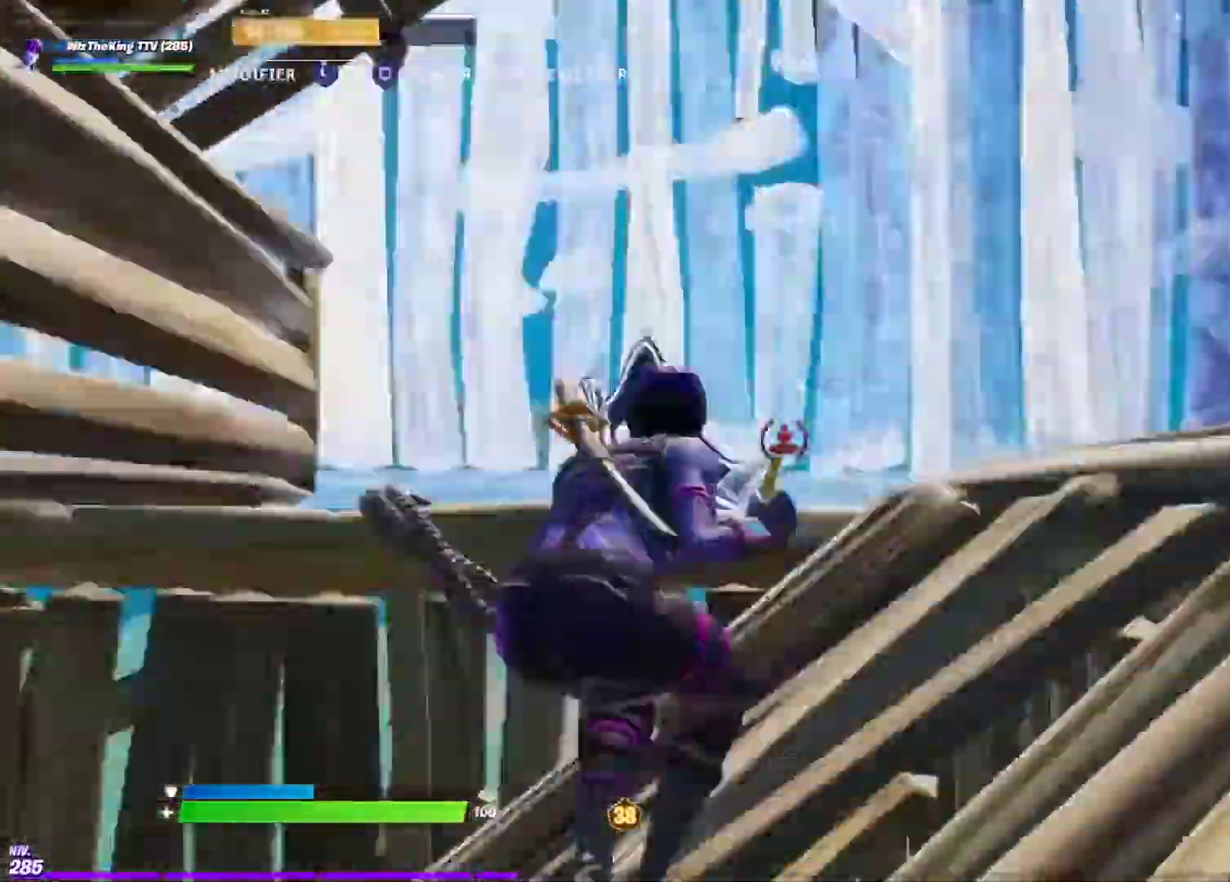
{"buttons": [], "left_stick": "up-left", "right_stick": "center", "events": [[50, "left_stick", "center"], [66, "CIRCLE", "down"], [100, "left_stick", "up"], [150, "CIRCLE", "up"], [183, "right_stick", "down"], [267, "right_stick", "center"], [450, "left_stick", "up-left"]]}
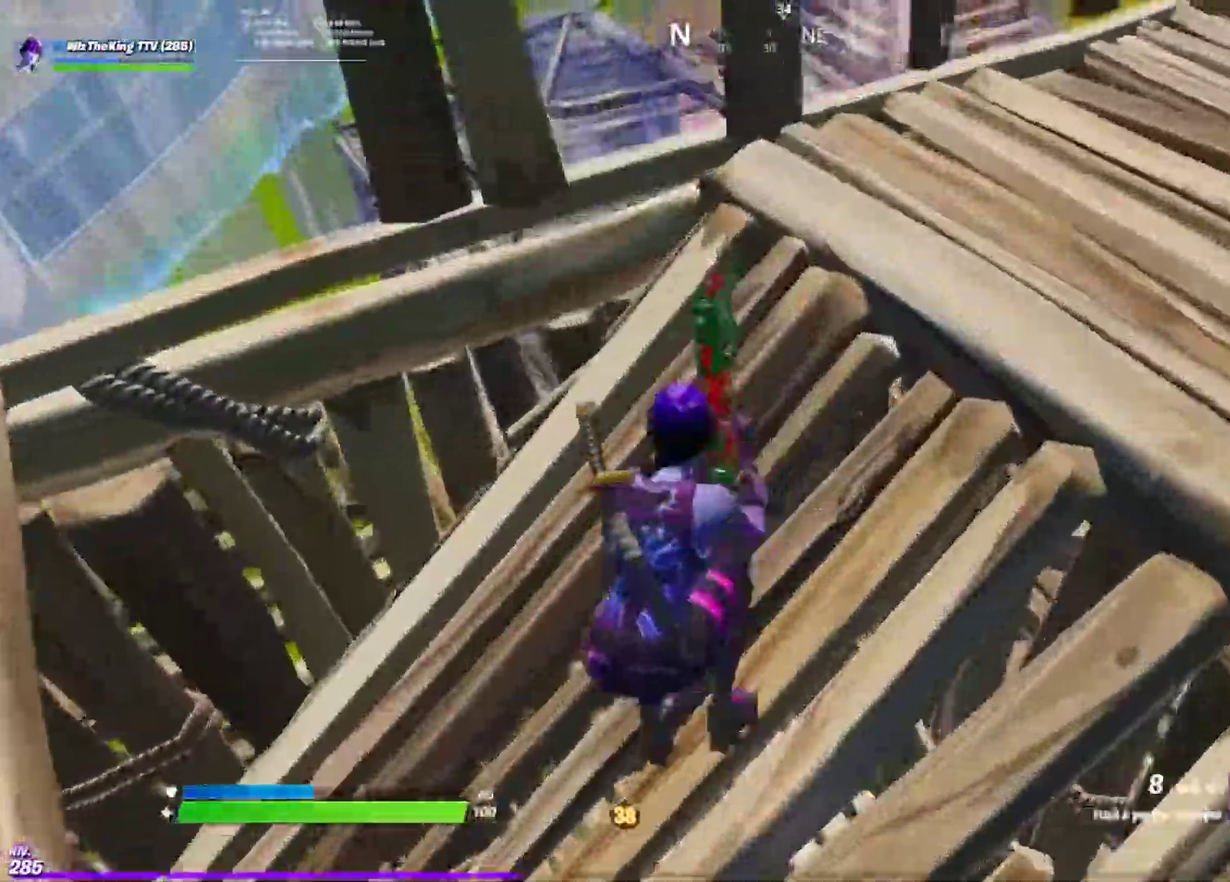
{"buttons": [], "left_stick": "right", "right_stick": "center", "events": [[134, "left_stick", "center"], [217, "right_stick", "right"], [317, "right_stick", "up-right"], [334, "left_stick", "right"], [418, "right_stick", "center"]]}
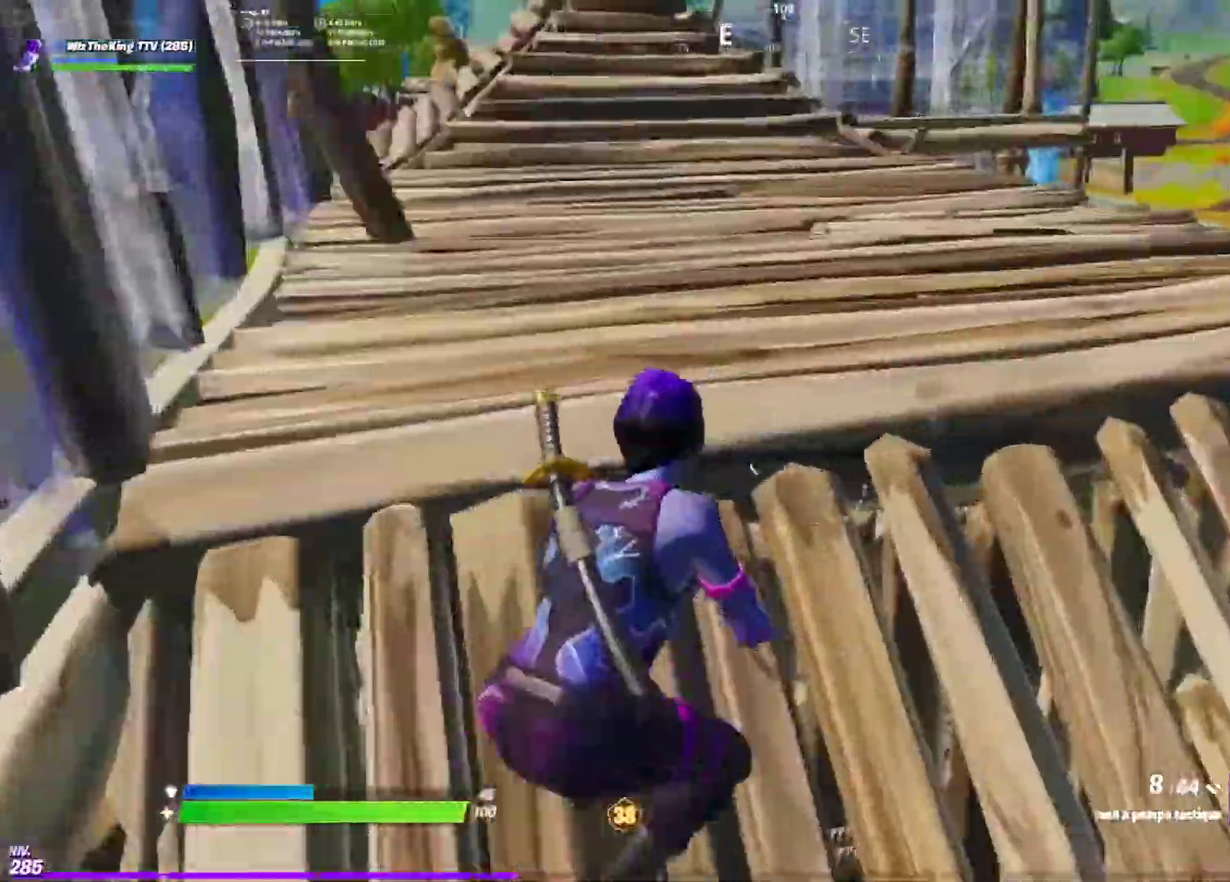
{"buttons": ["R2"], "left_stick": "up-left", "right_stick": "right"}
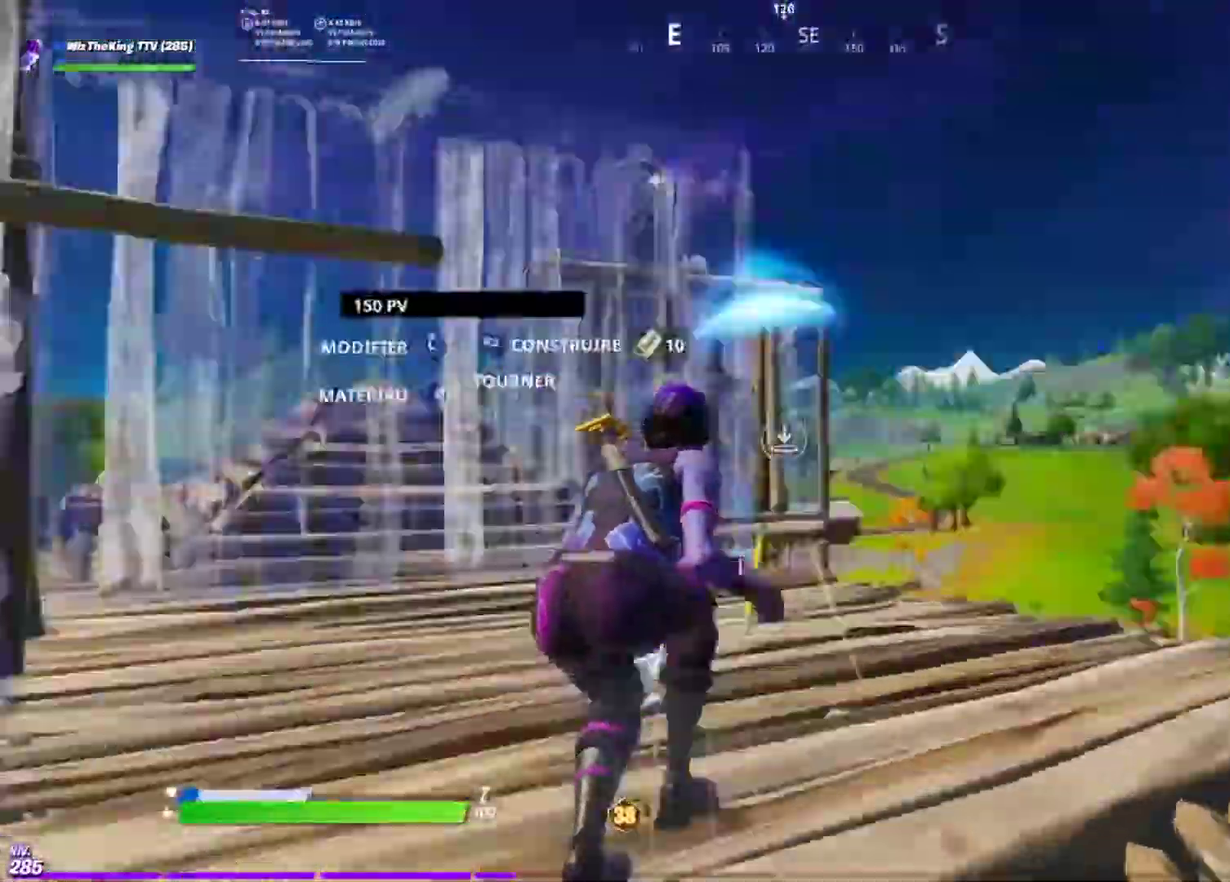
{"buttons": ["L1", "R2"], "left_stick": "down-left", "right_stick": "center", "events": [[67, "L1", "down"], [67, "left_stick", "up-right"], [67, "right_stick", "up-left"], [201, "L1", "up"], [201, "left_stick", "down-right"], [201, "right_stick", "down"], [217, "R2", "up"], [234, "L1", "down"], [301, "right_stick", "center"], [384, "L1", "up"], [401, "left_stick", "down-left"], [418, "R2", "down"], [468, "L1", "down"]]}
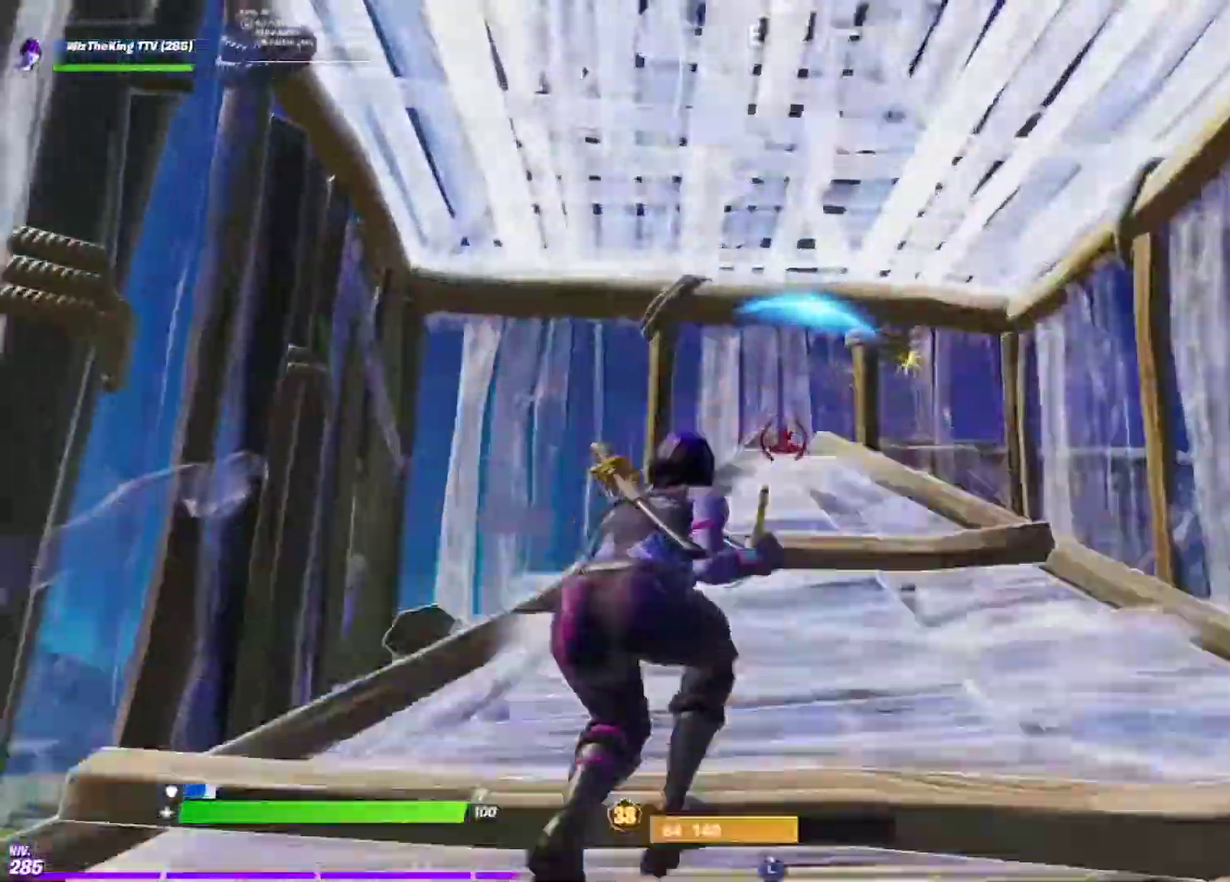
{"buttons": [], "left_stick": "up", "right_stick": "center", "events": [[17, "left_stick", "down"], [67, "left_stick", "down-right"], [83, "L1", "up"], [133, "L1", "down"], [250, "L1", "up"], [317, "L1", "down"], [334, "R2", "up"], [417, "left_stick", "up-right"], [450, "L1", "up"], [467, "left_stick", "up"]]}
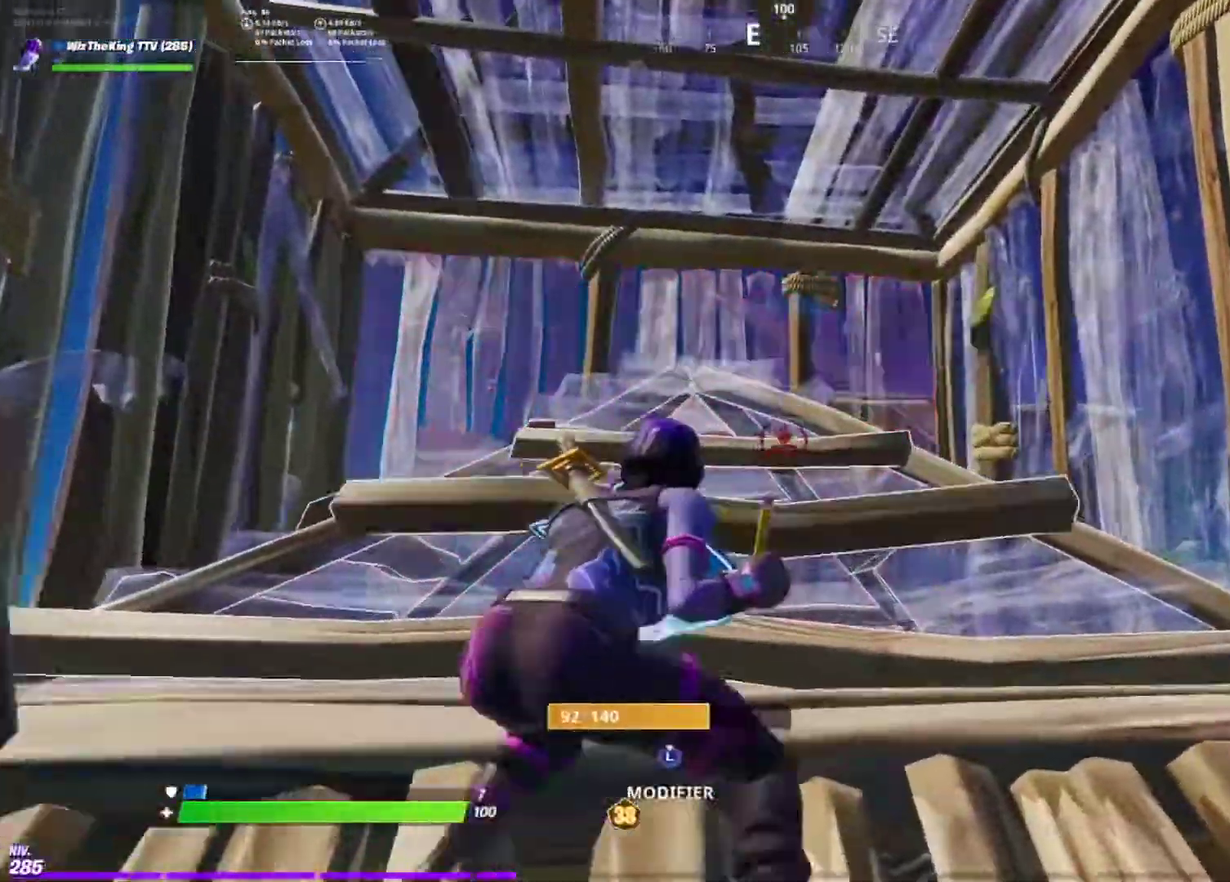
{"buttons": ["R2"], "left_stick": "down", "right_stick": "center", "events": [[17, "L1", "down"], [151, "R2", "down"], [184, "L1", "up"], [184, "left_stick", "up-left"], [351, "left_stick", "down-left"], [434, "left_stick", "down"]]}
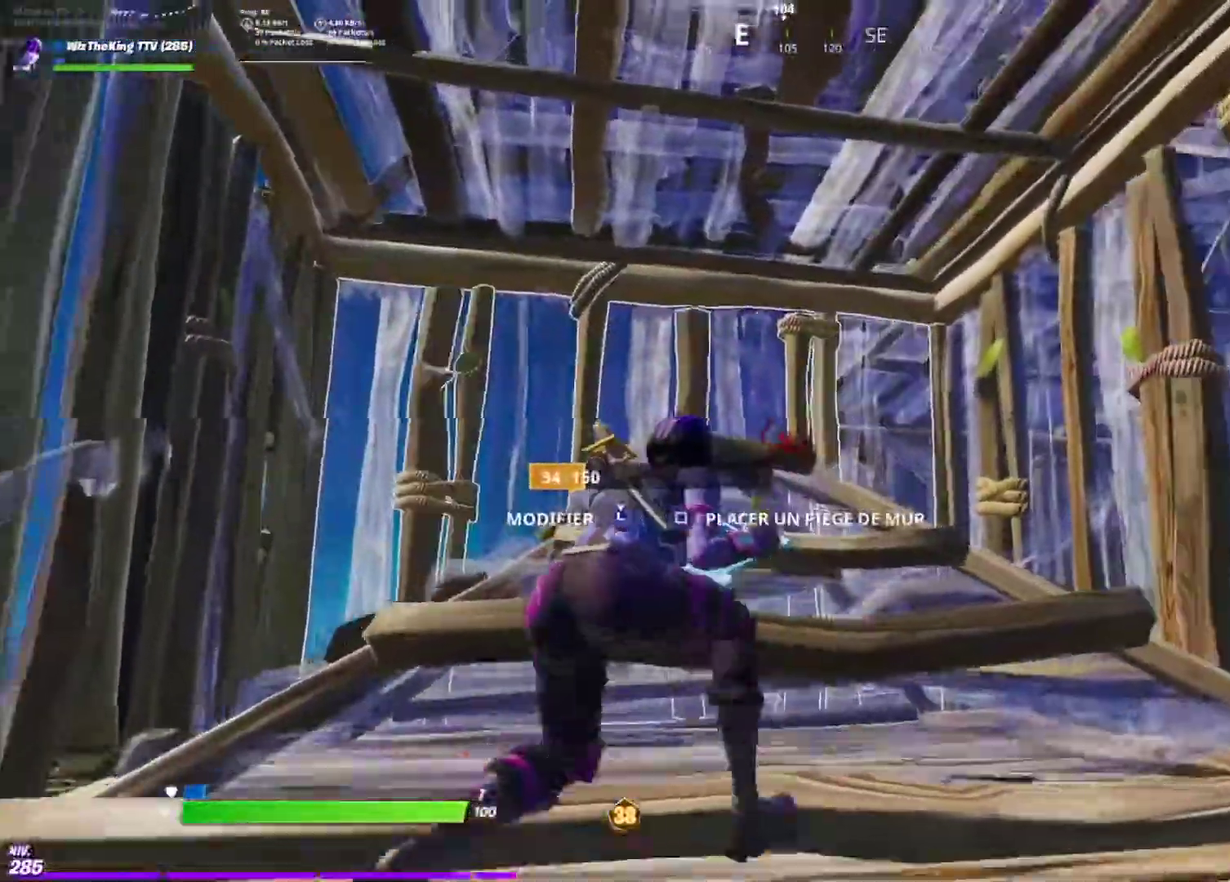
{"buttons": ["CROSS"], "left_stick": "up", "right_stick": "center", "events": [[17, "R2", "up"], [50, "left_stick", "down-right"], [133, "CIRCLE", "down"], [234, "CIRCLE", "up"], [284, "left_stick", "right"], [334, "left_stick", "up-right"], [434, "left_stick", "up"], [500, "CROSS", "down"]]}
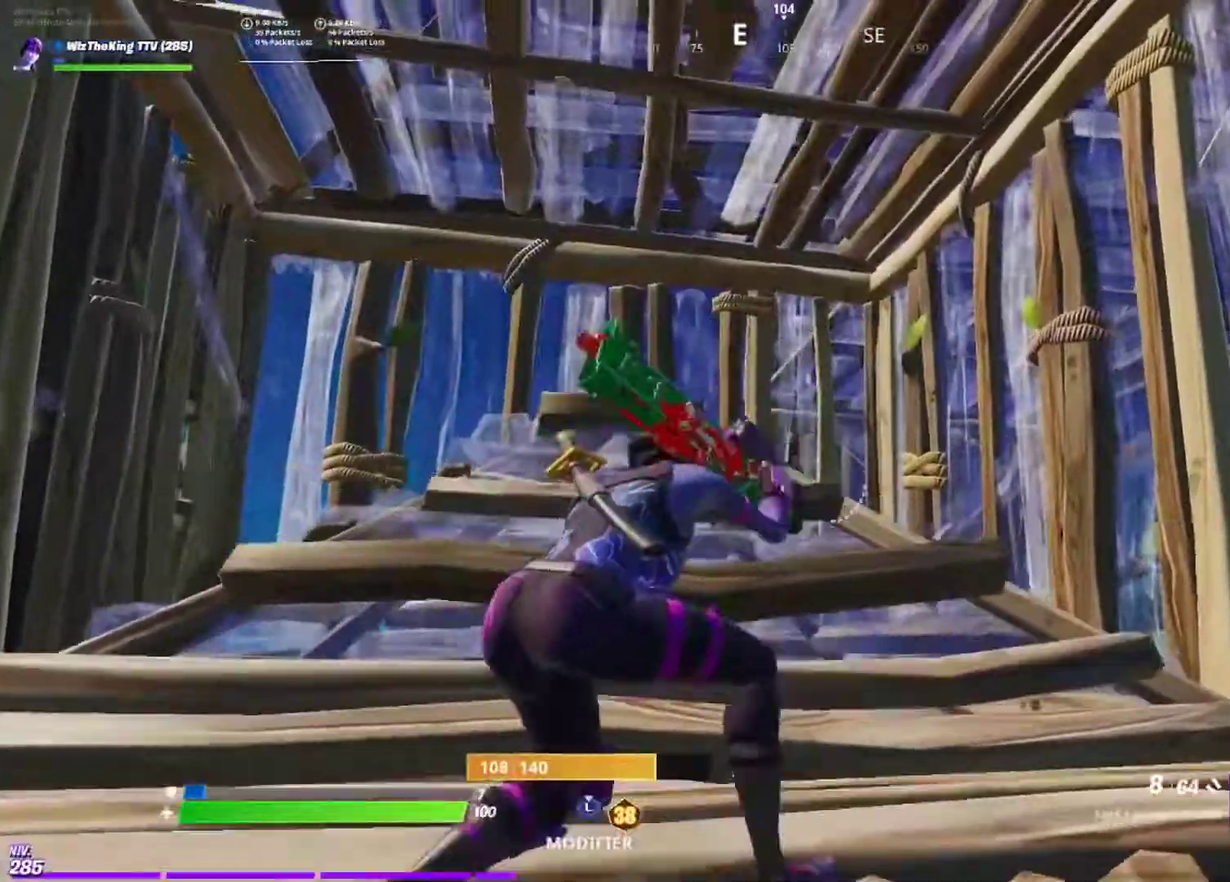
{"buttons": ["R2"], "left_stick": "center", "right_stick": "center", "events": [[17, "left_stick", "up-left"], [34, "L1", "down"], [34, "right_stick", "right"], [84, "CROSS", "up"], [84, "L1", "up"], [84, "left_stick", "left"], [84, "right_stick", "center"], [151, "L1", "down"], [151, "left_stick", "down-left"], [217, "L1", "up"], [284, "right_stick", "down-right"], [351, "right_stick", "right"], [384, "left_stick", "center"], [401, "R2", "down"], [484, "right_stick", "center"]]}